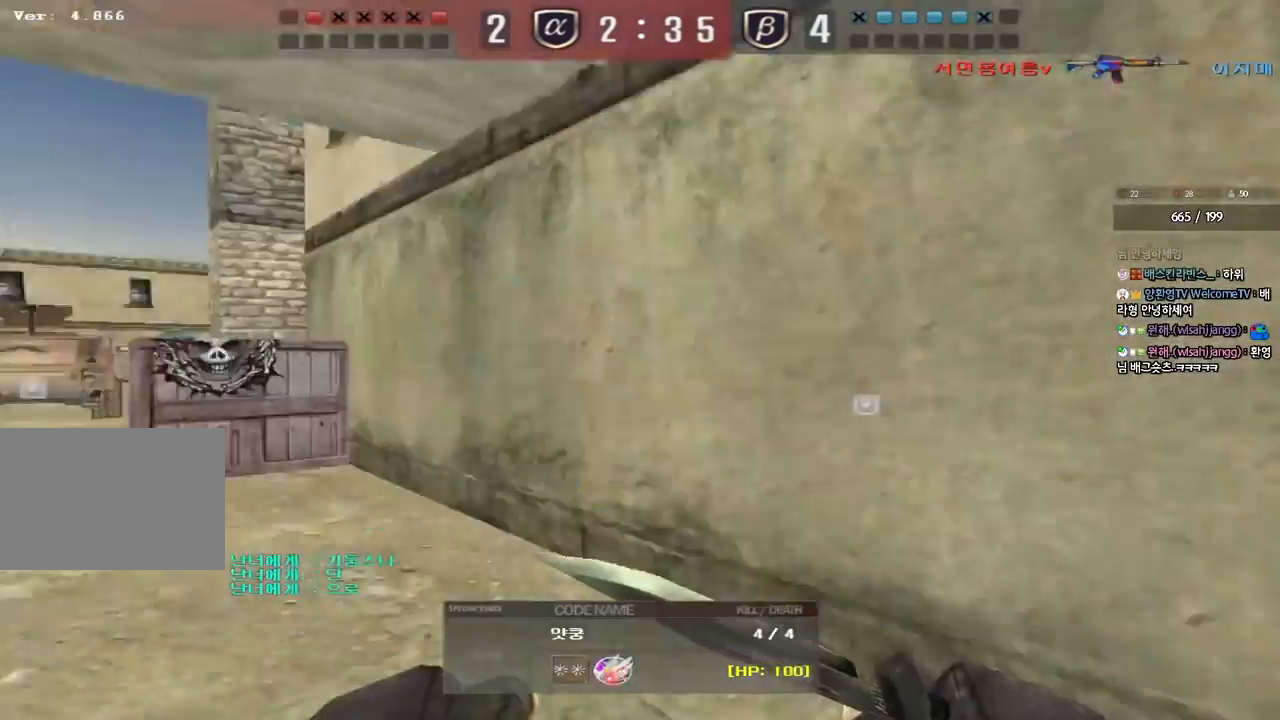
Gameplay with keyboard; each line is a JSON object with the keys held at the frame after it. "events" lists presses ("down") and releases ("up") of "a", "ctrl", "d", "e", "f", "q", "r", "s", "shift", "space", "tab" and "w" between this image and that frame as [ms after this image, input, new state], when the widget could be followed in between. No other keys are recorded. Mouse input is not recorded.
{"keys": [], "events": []}
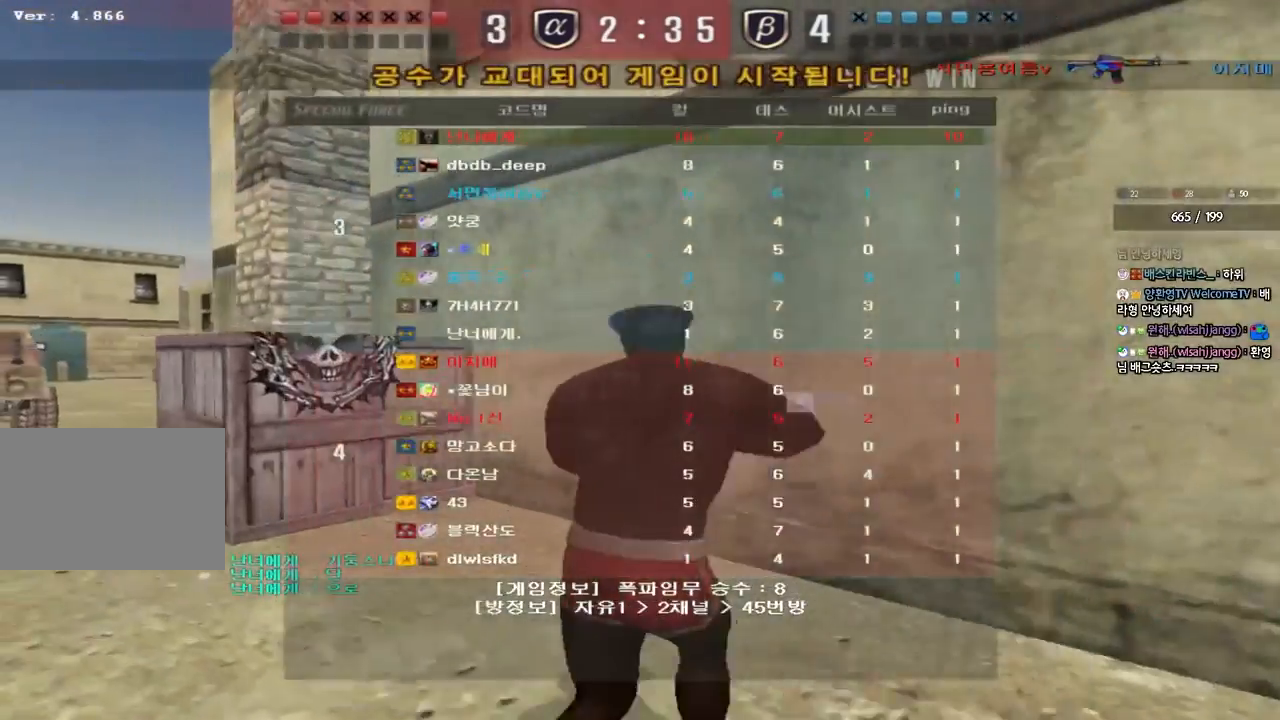
{"keys": [], "events": []}
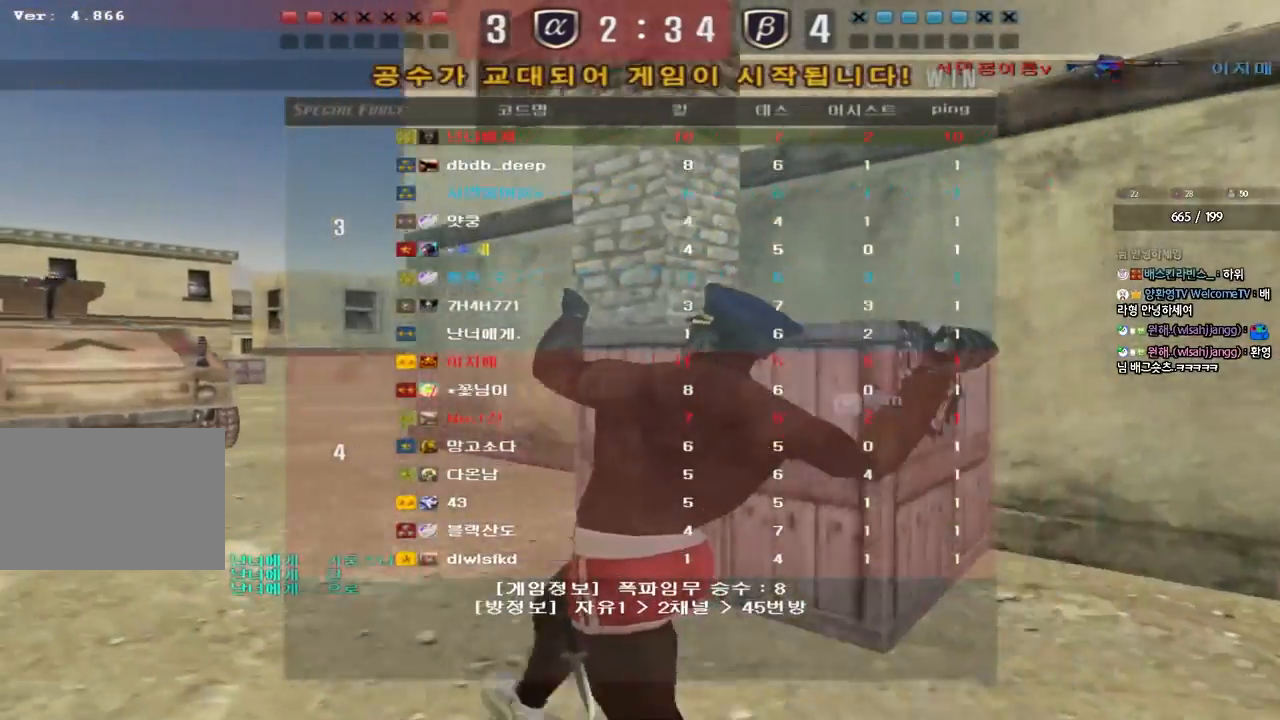
{"keys": [], "events": []}
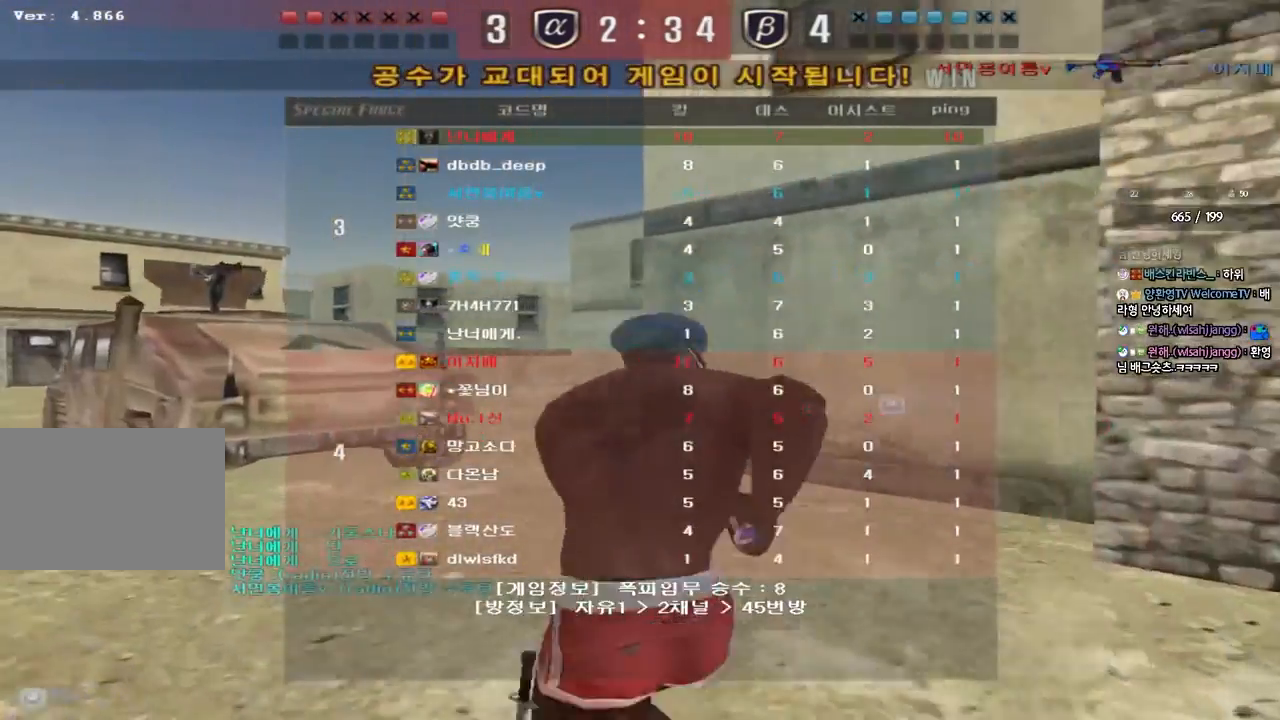
{"keys": [], "events": []}
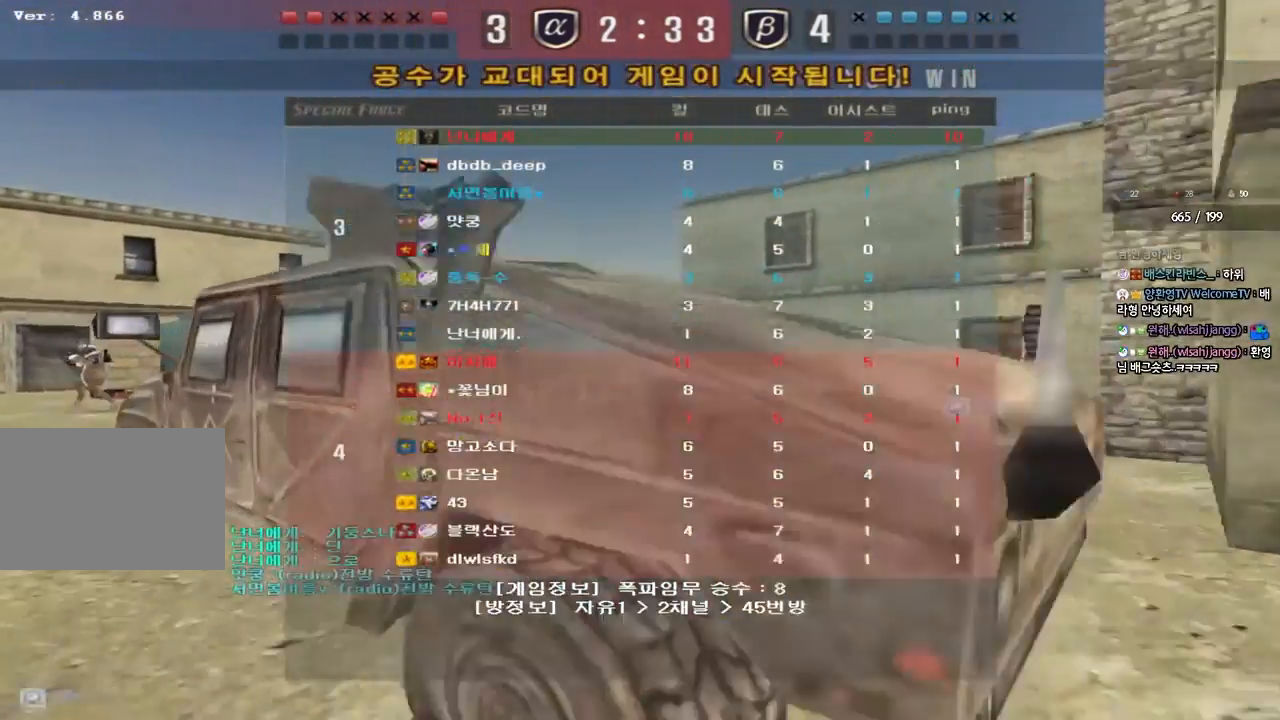
{"keys": [], "events": []}
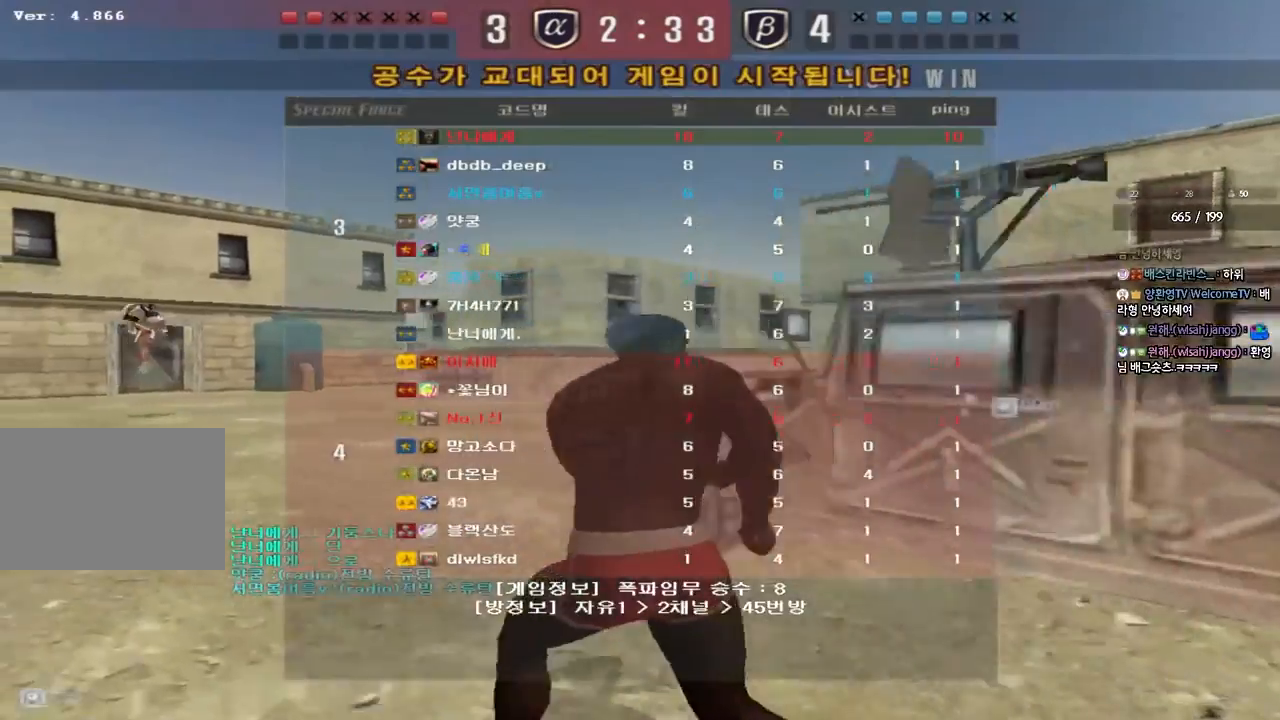
{"keys": ["a", "w"], "events": [[250, "a", "down"], [250, "w", "down"]]}
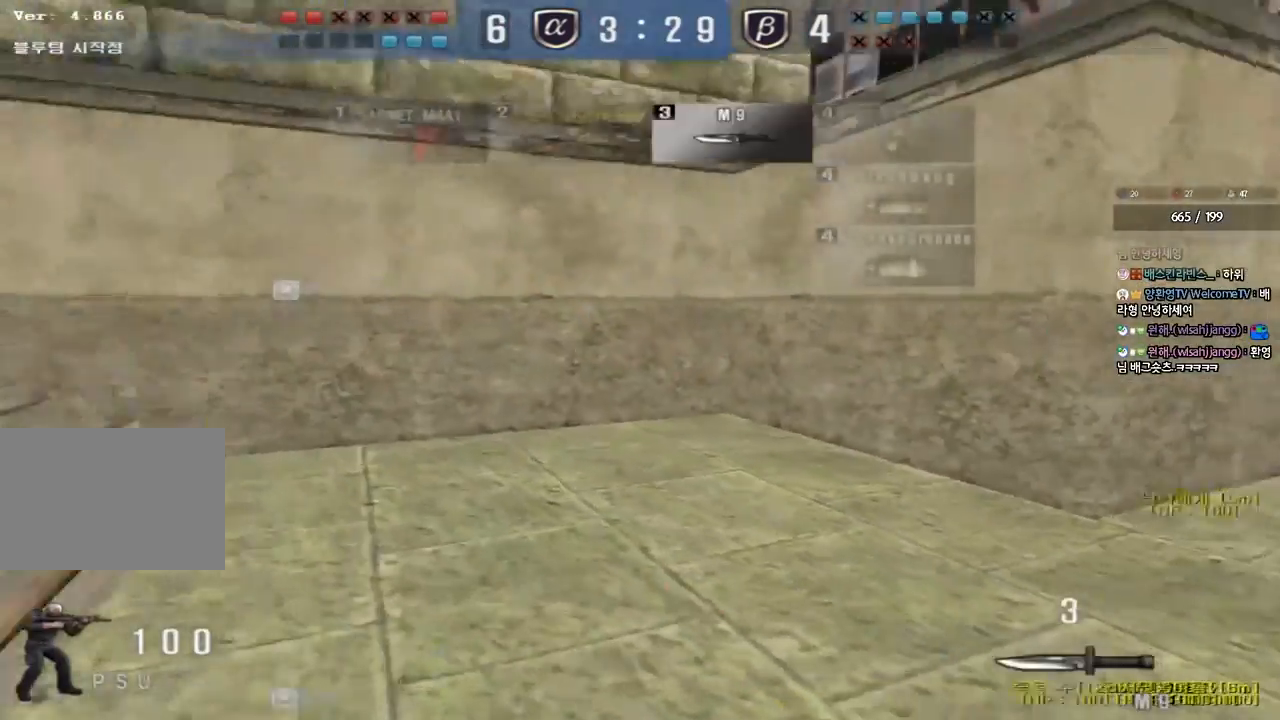
{"keys": ["a", "w"], "events": []}
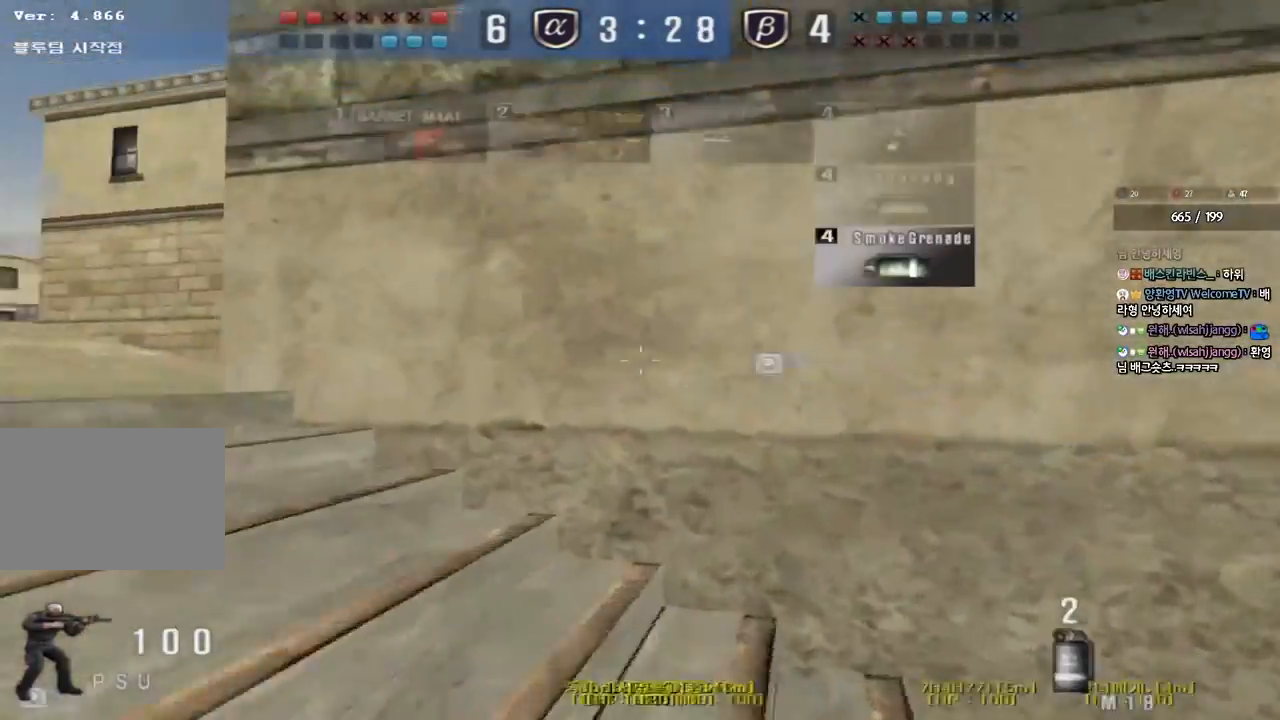
{"keys": ["d", "tab", "w"], "events": [[300, "a", "up"], [350, "d", "down"], [450, "tab", "down"]]}
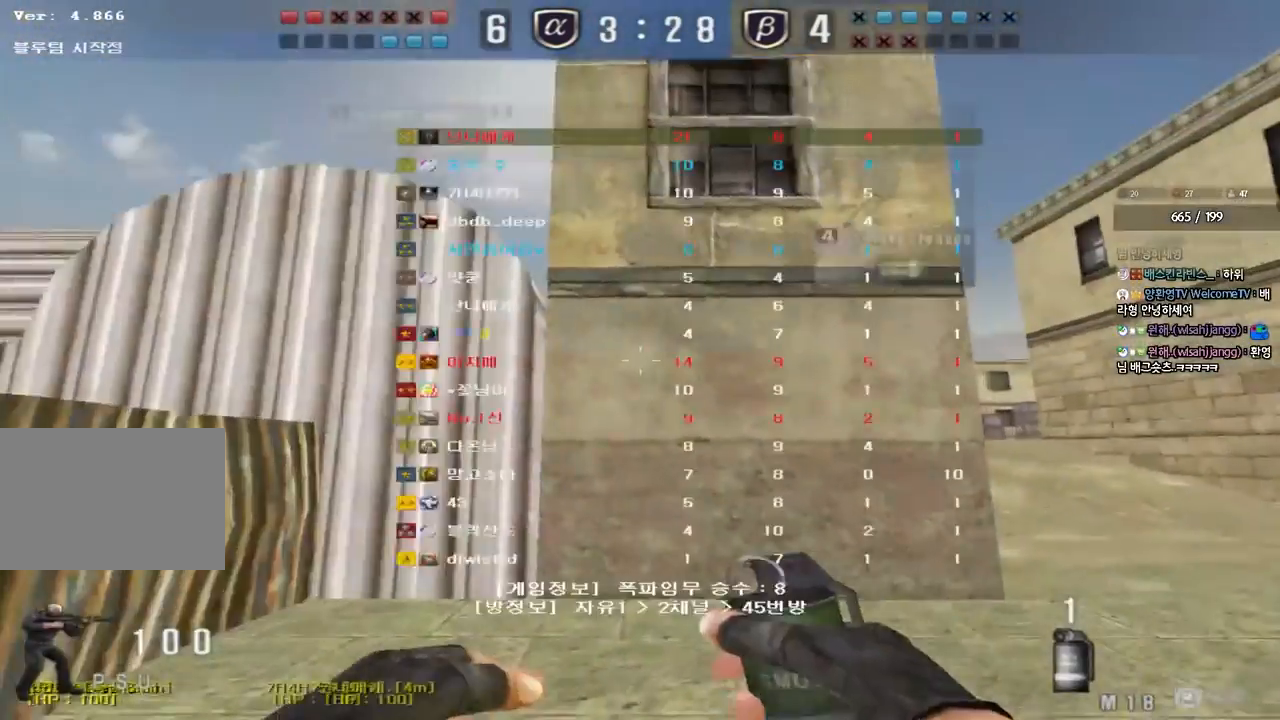
{"keys": ["d", "tab", "w"], "events": []}
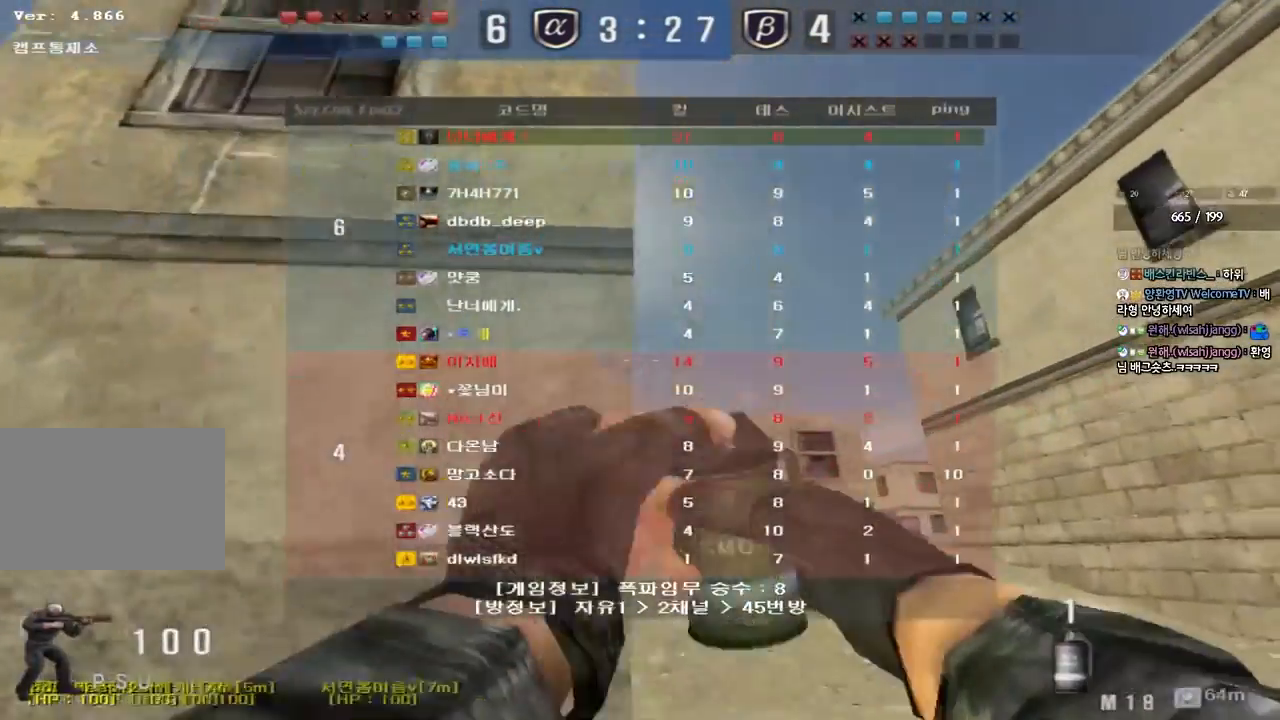
{"keys": ["d", "w"], "events": [[17, "tab", "up"]]}
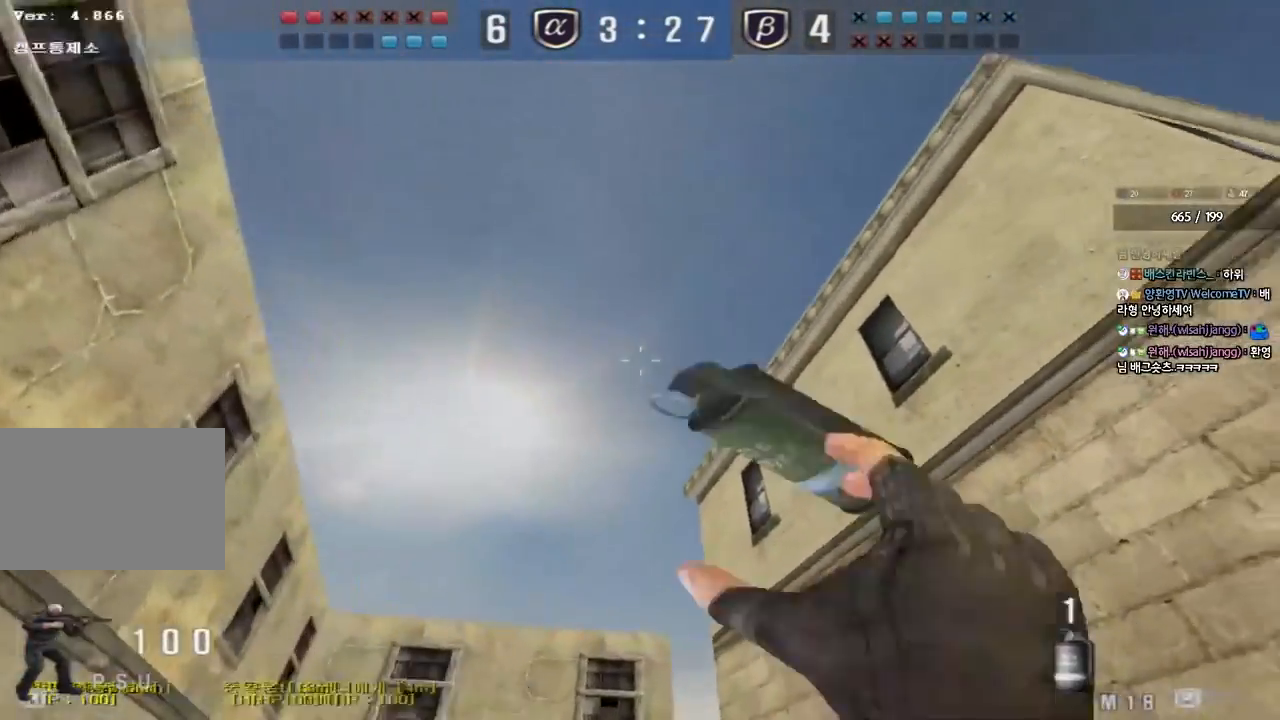
{"keys": ["d", "w"], "events": [[83, "d", "up"], [117, "a", "down"], [333, "a", "up"], [433, "d", "down"]]}
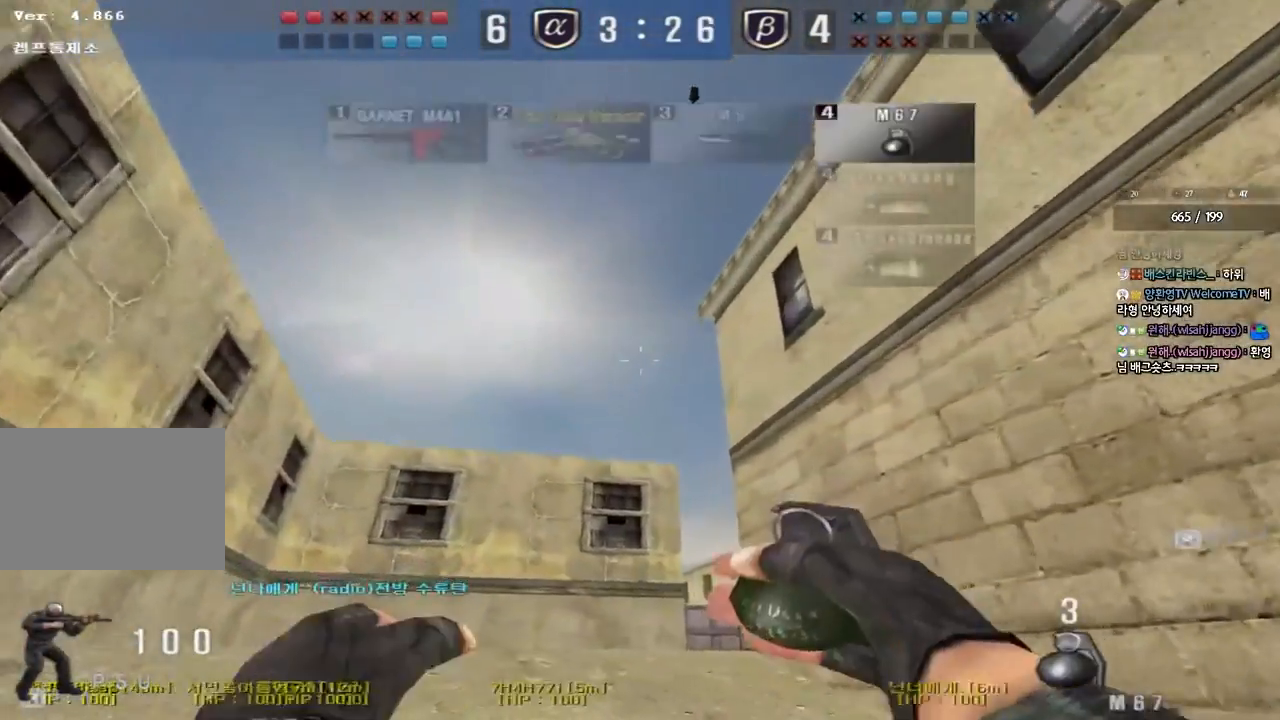
{"keys": ["a", "w"], "events": [[33, "tab", "down"], [167, "tab", "up"], [283, "d", "up"], [317, "a", "down"]]}
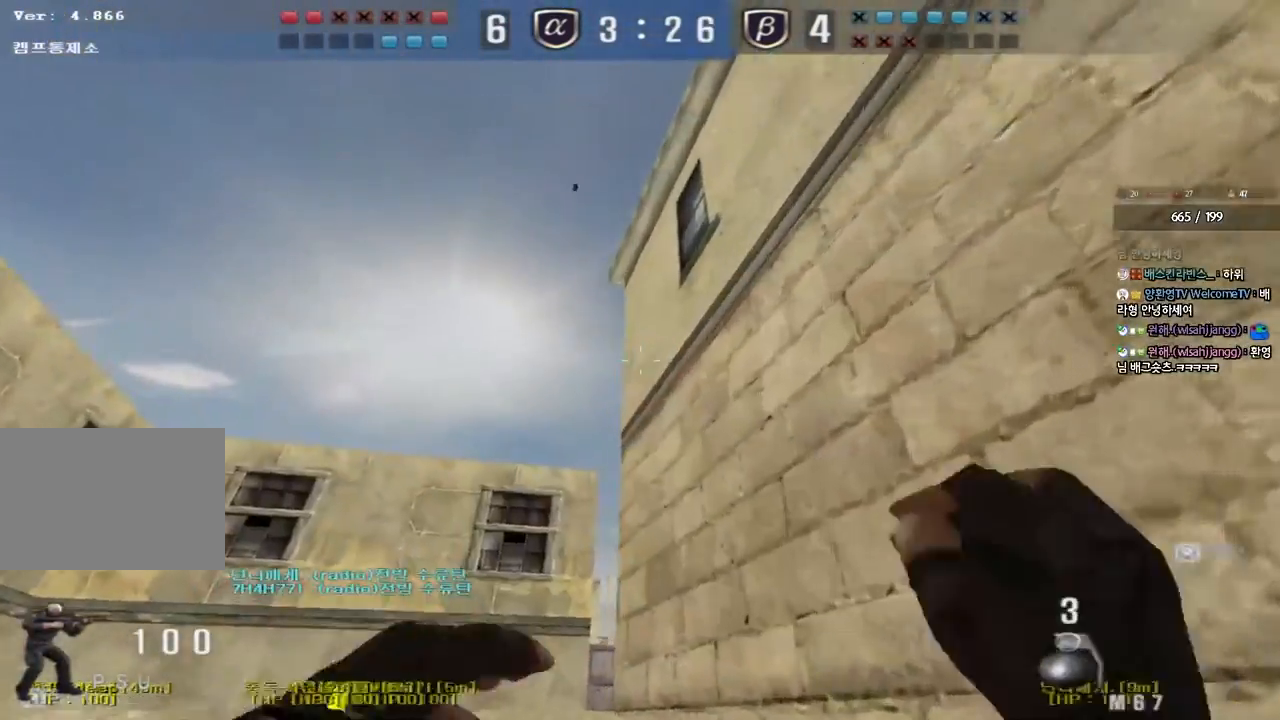
{"keys": ["a", "w"], "events": [[67, "a", "up"], [83, "d", "down"], [217, "d", "up"], [250, "a", "down"]]}
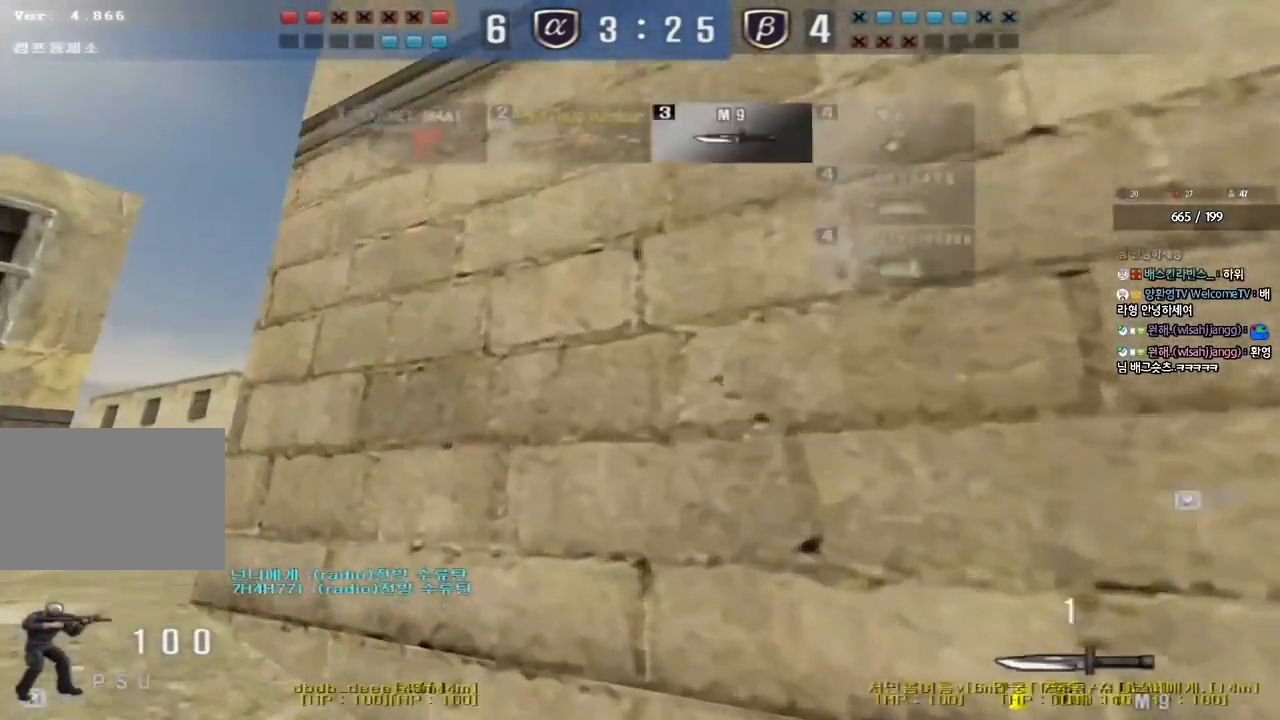
{"keys": ["a", "w"], "events": []}
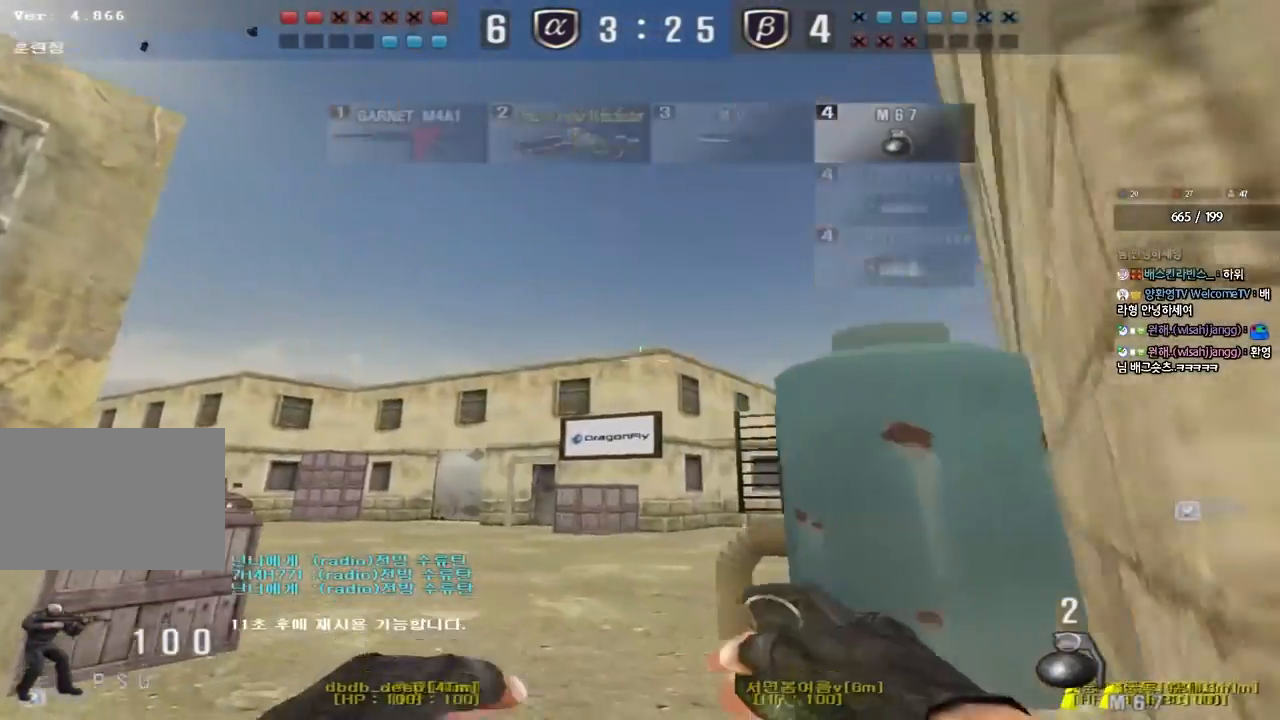
{"keys": ["a", "w"], "events": []}
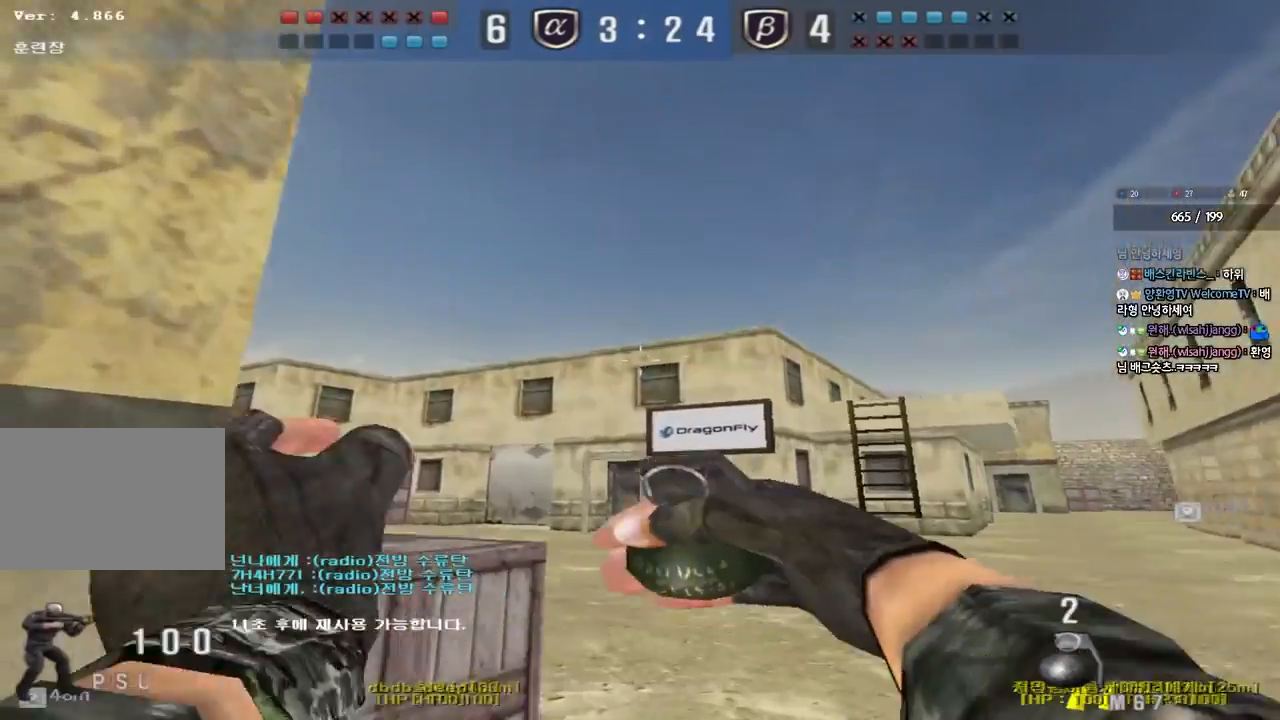
{"keys": ["d", "w"], "events": [[67, "a", "up"], [100, "d", "down"]]}
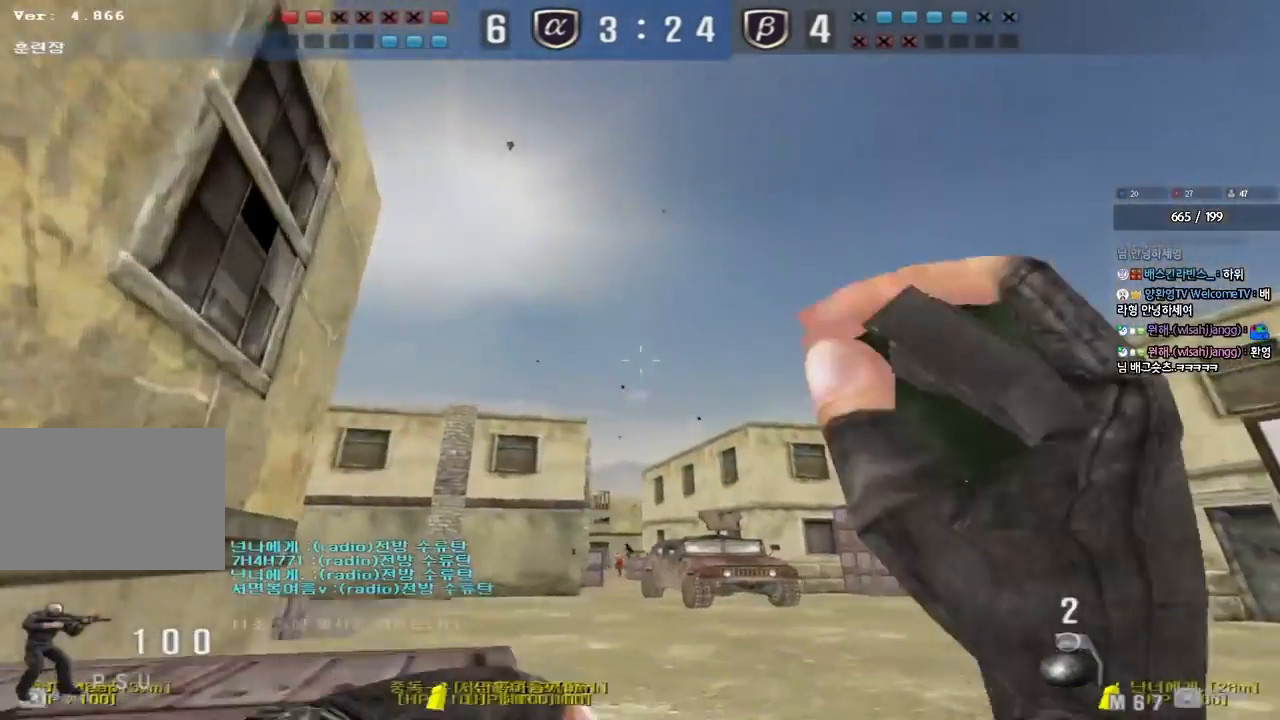
{"keys": ["d", "w"], "events": [[33, "d", "up"], [50, "a", "down"], [200, "a", "up"], [217, "d", "down"]]}
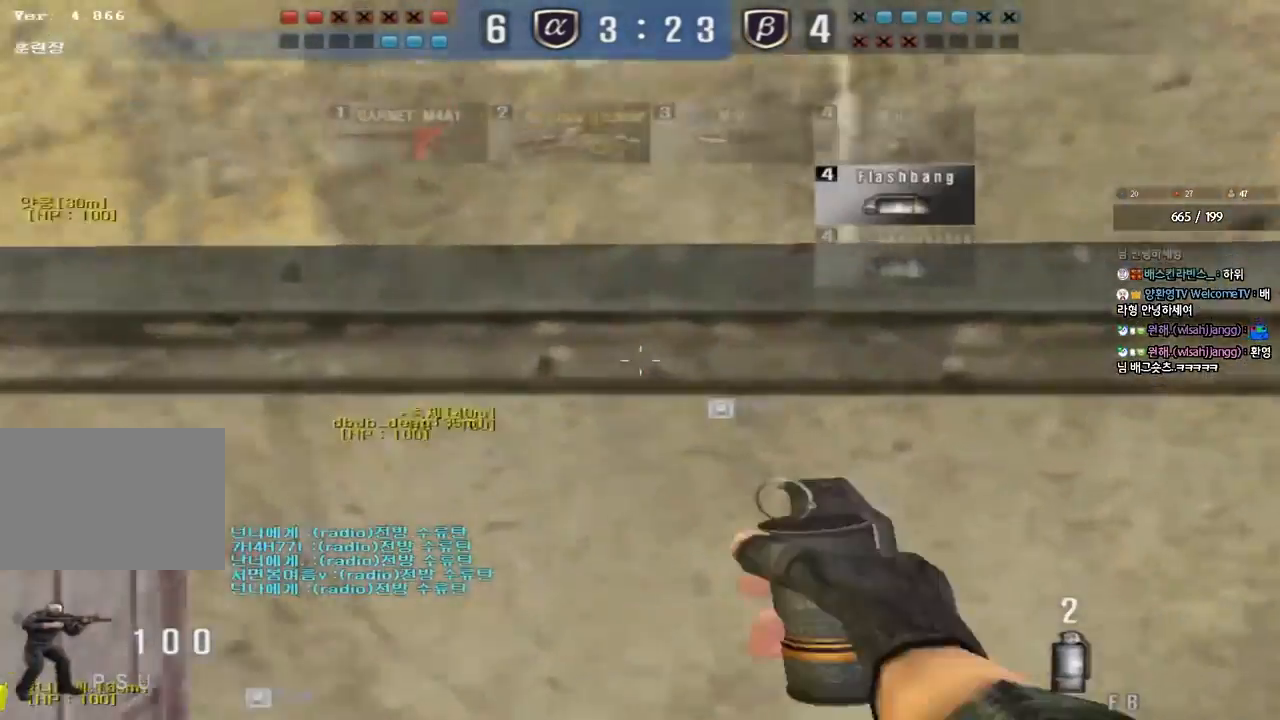
{"keys": ["a", "w"], "events": [[50, "a", "down"], [50, "d", "up"]]}
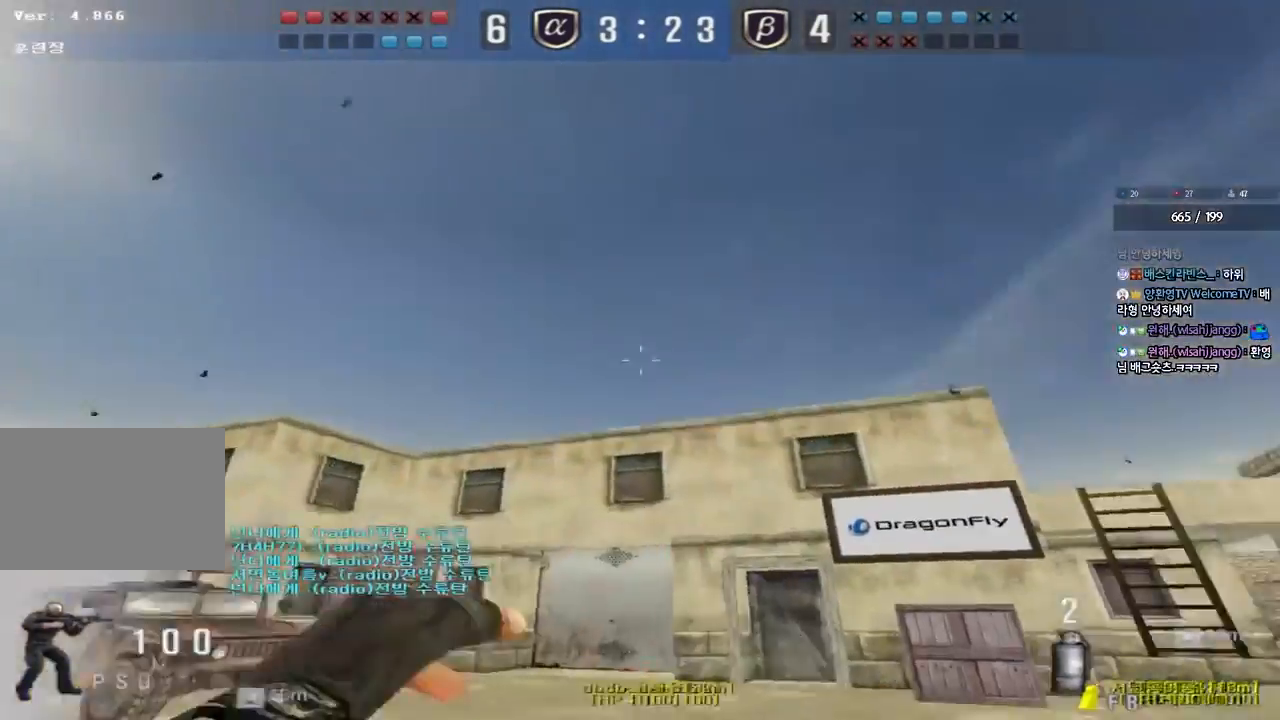
{"keys": ["a", "w"], "events": []}
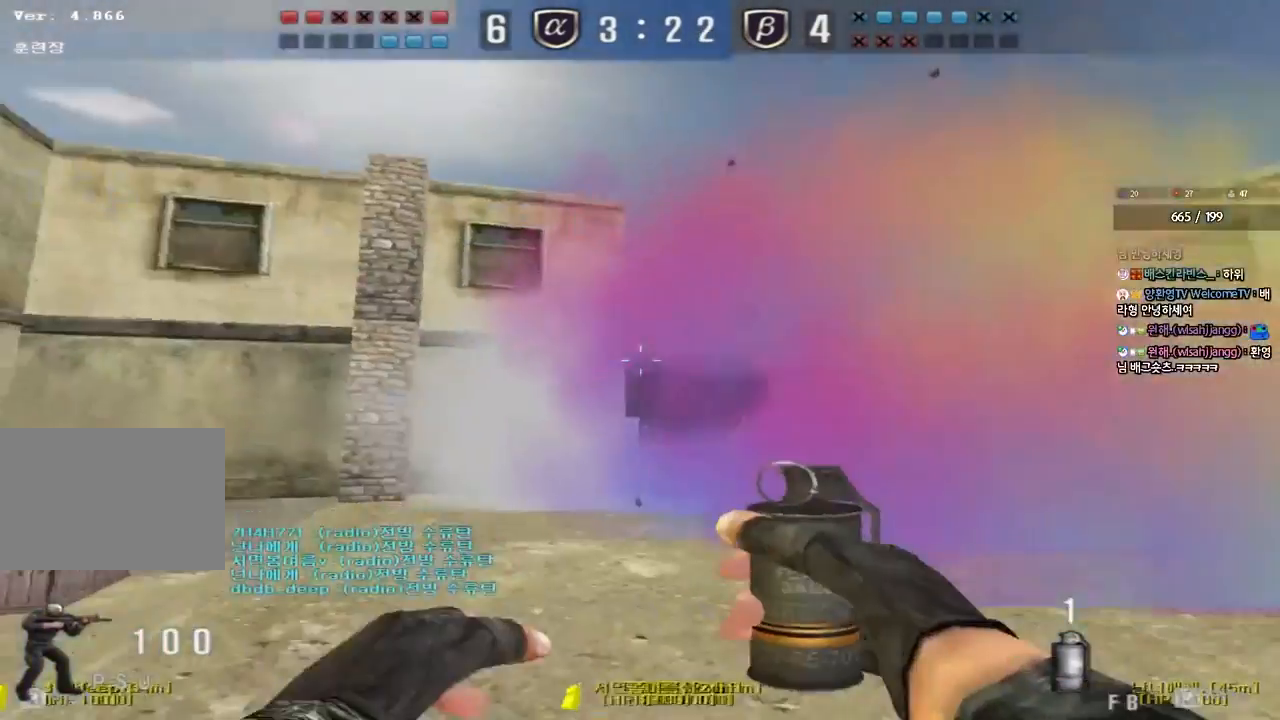
{"keys": ["d", "space", "w"], "events": [[33, "a", "up"], [50, "d", "down"], [283, "space", "down"]]}
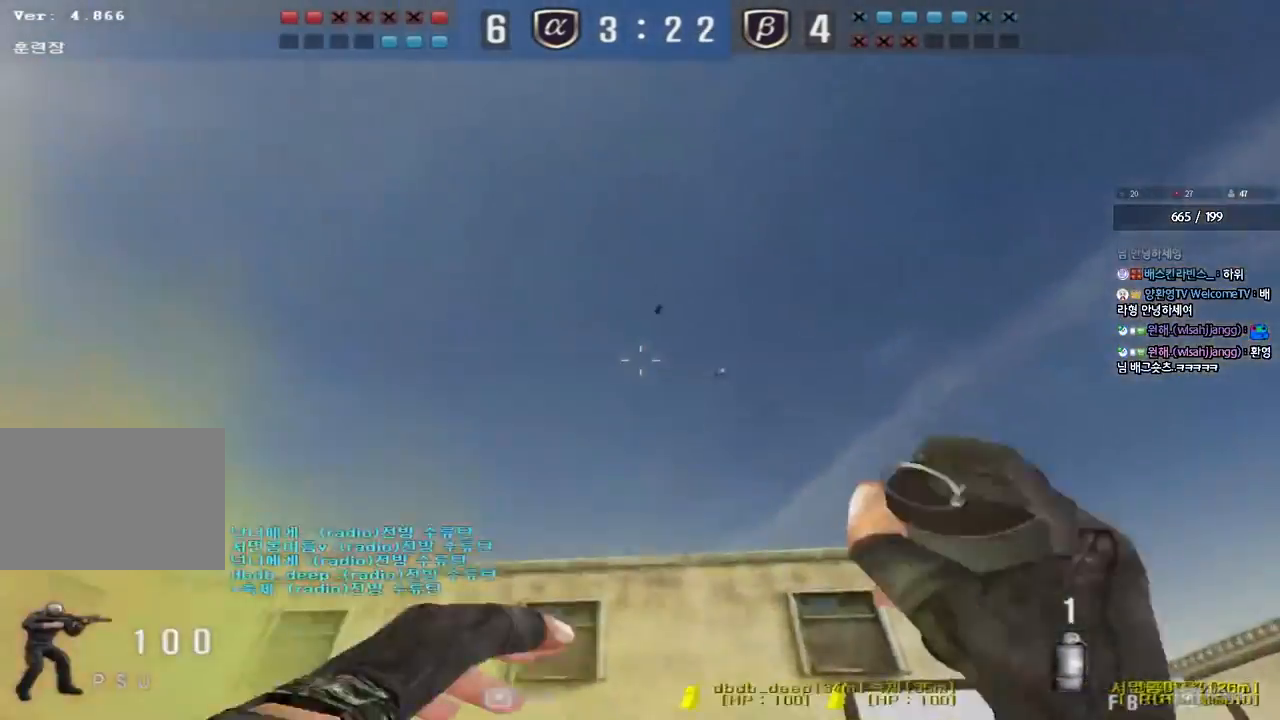
{"keys": ["a", "d", "shift", "w"], "events": [[67, "space", "up"], [500, "a", "down"], [500, "shift", "down"]]}
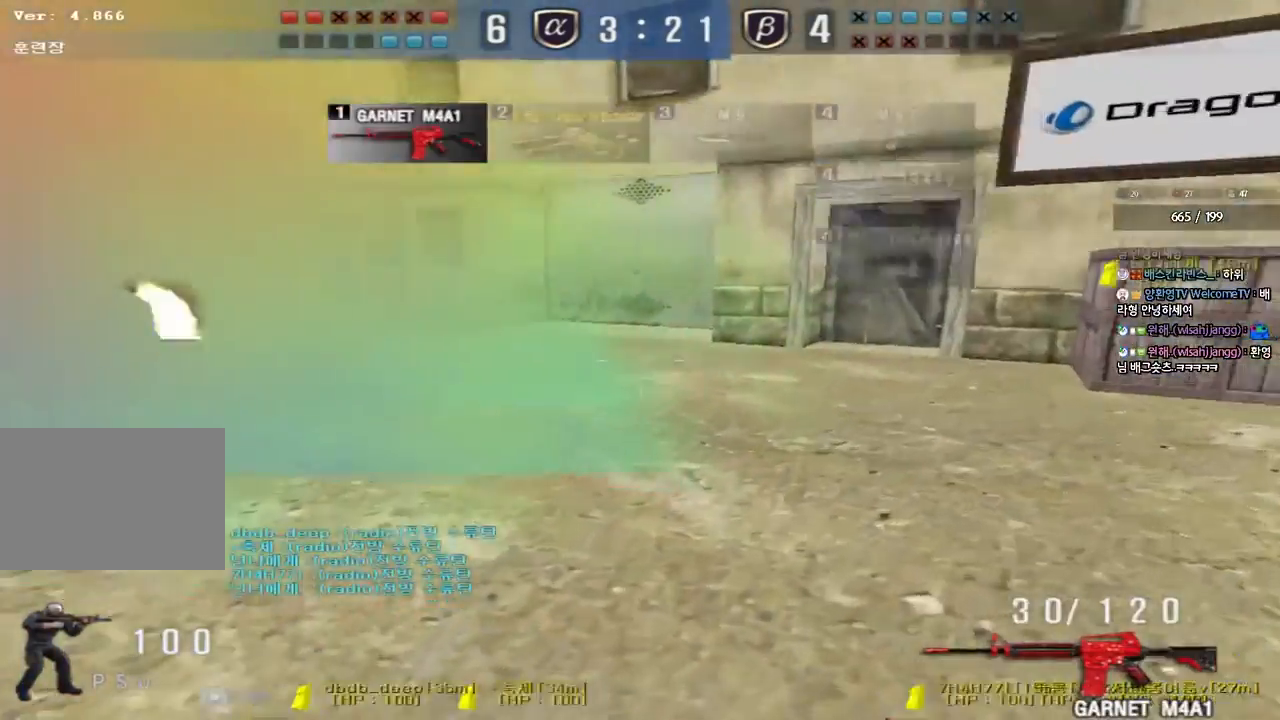
{"keys": ["a", "w"], "events": [[17, "d", "up"], [33, "a", "up"], [33, "w", "up"], [67, "space", "down"], [183, "space", "up"], [350, "shift", "up"], [467, "a", "down"], [483, "w", "down"]]}
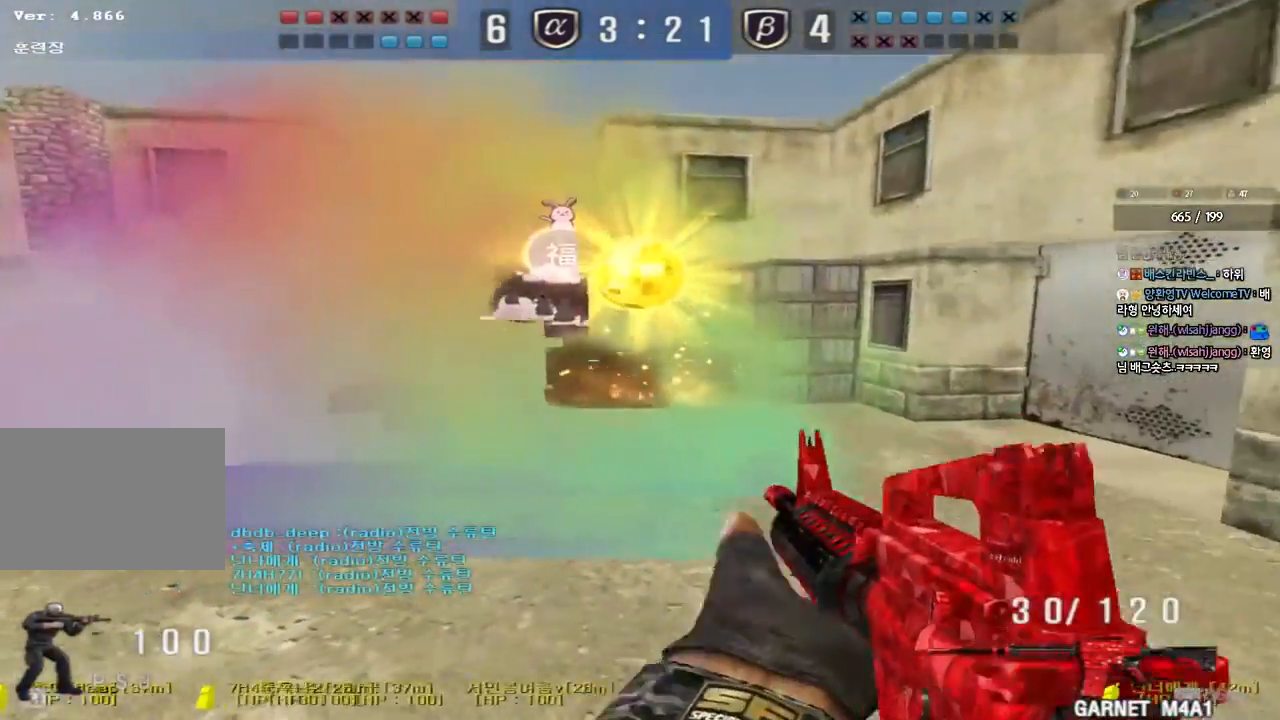
{"keys": ["a", "w"], "events": []}
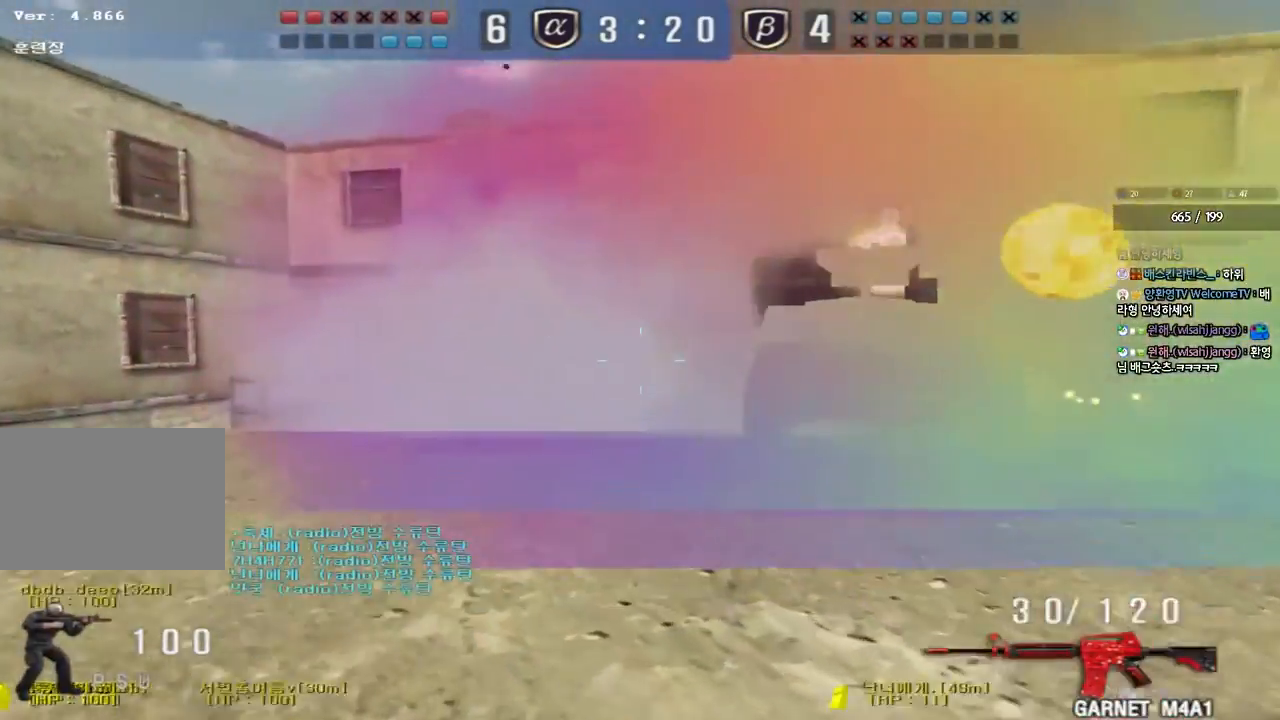
{"keys": ["a", "w"], "events": []}
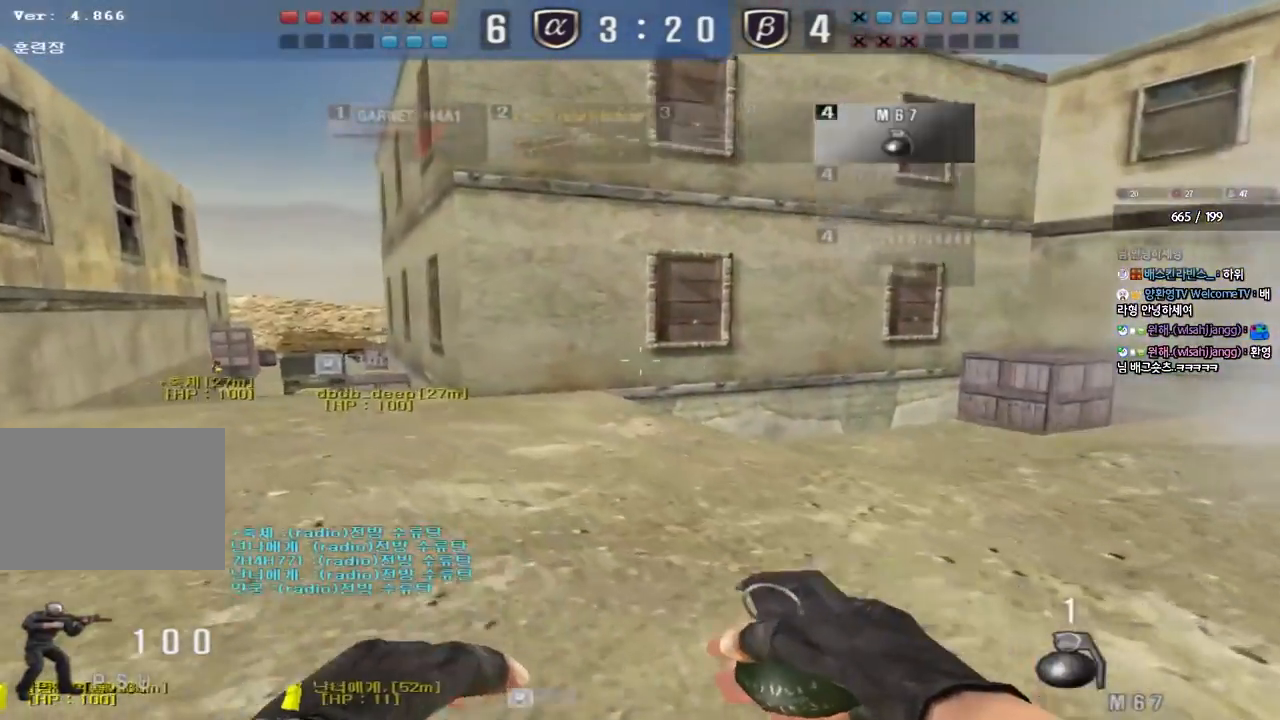
{"keys": ["a", "w"], "events": []}
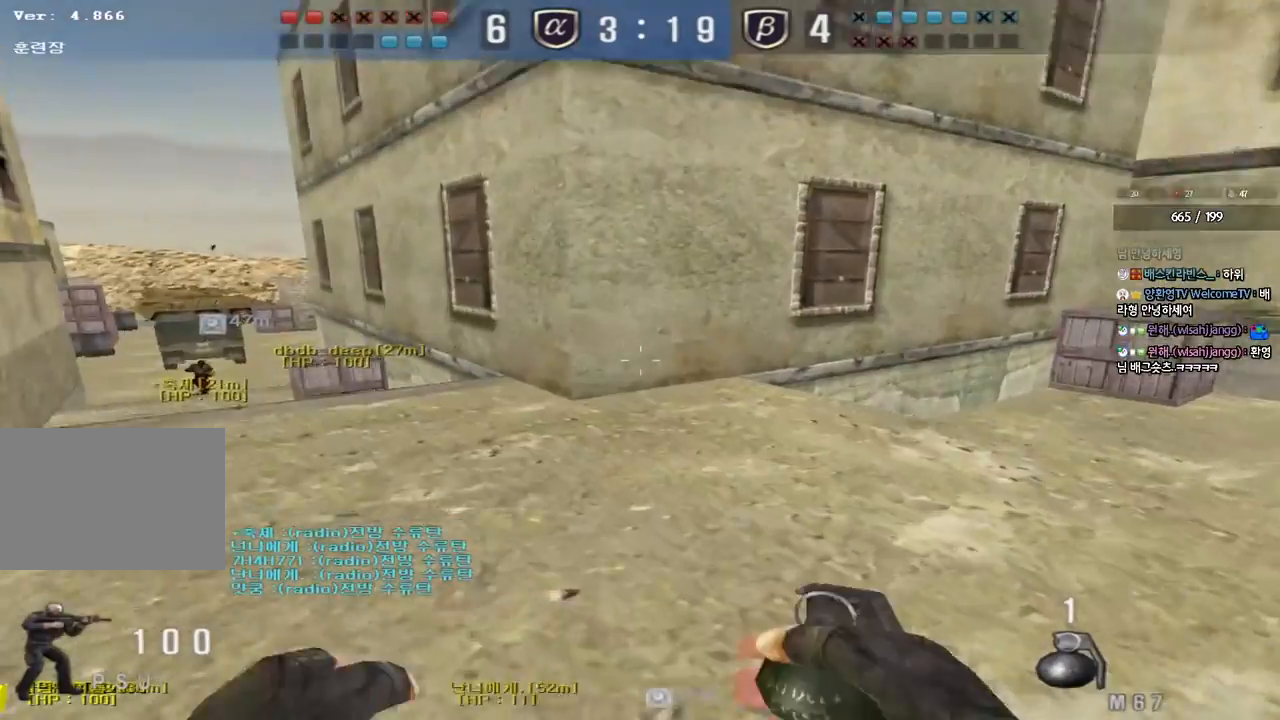
{"keys": ["a", "w"], "events": []}
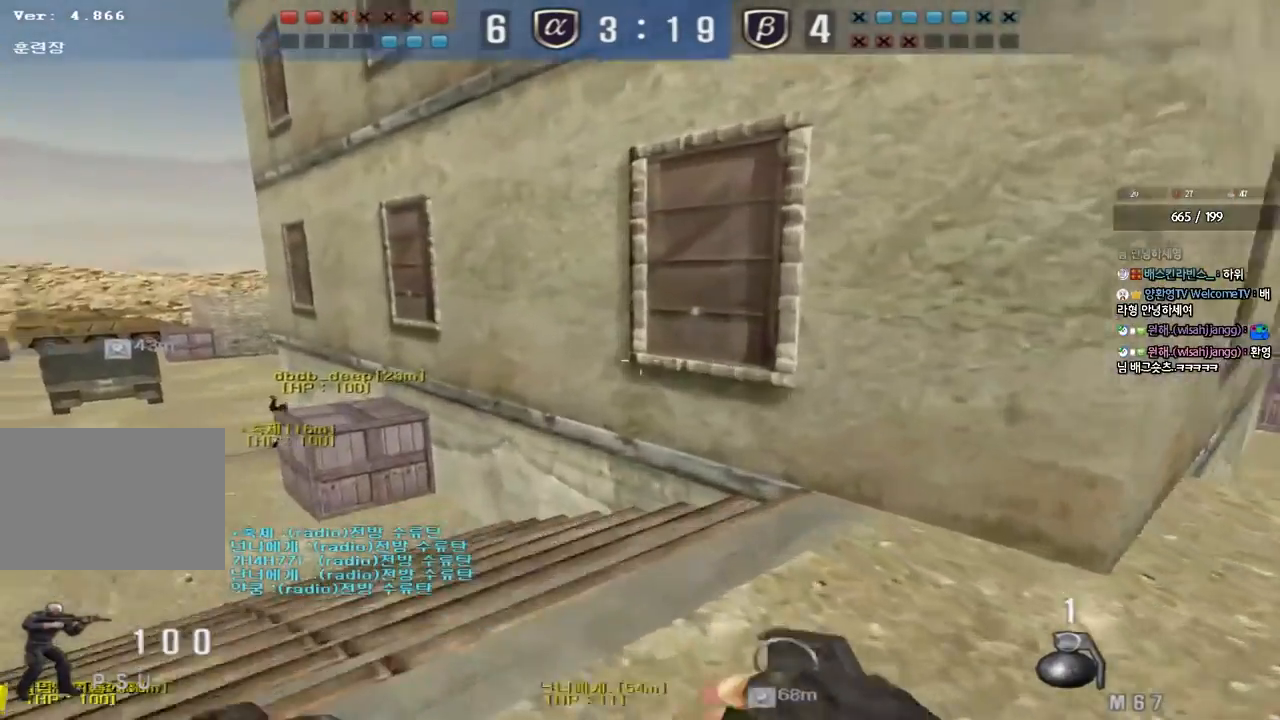
{"keys": ["a", "w"], "events": []}
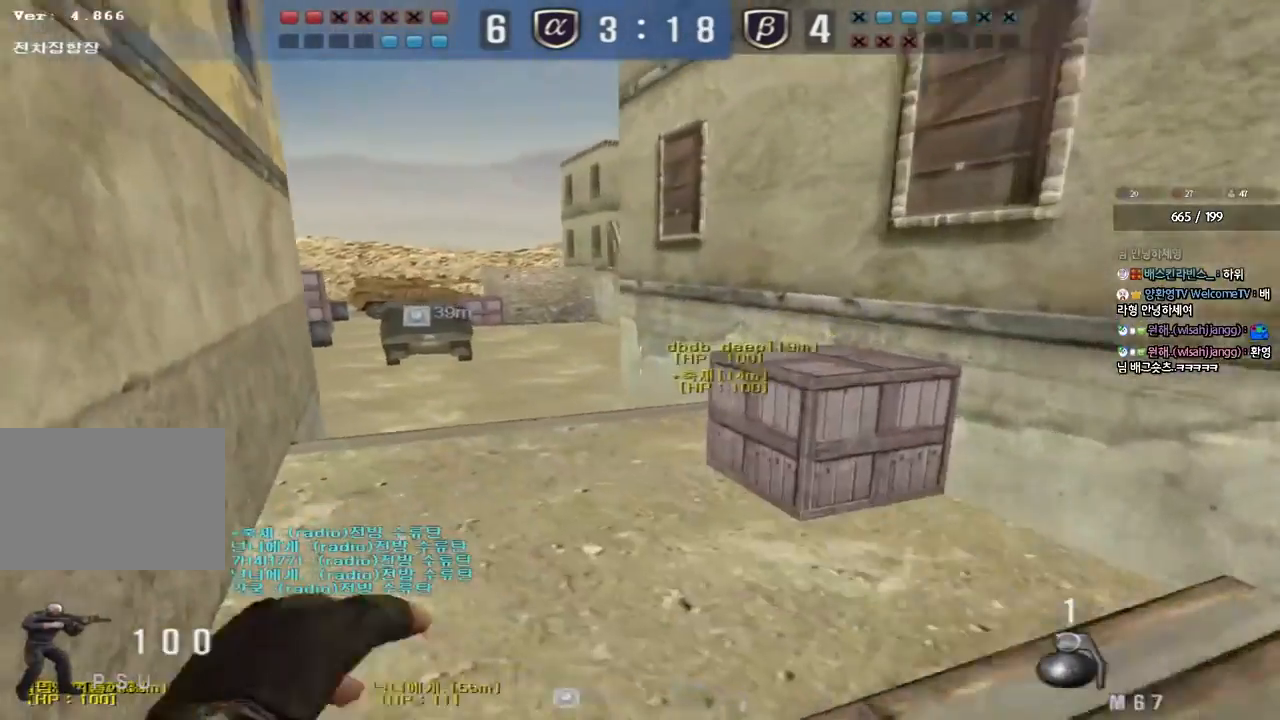
{"keys": ["d", "w"], "events": [[283, "a", "up"], [350, "d", "down"]]}